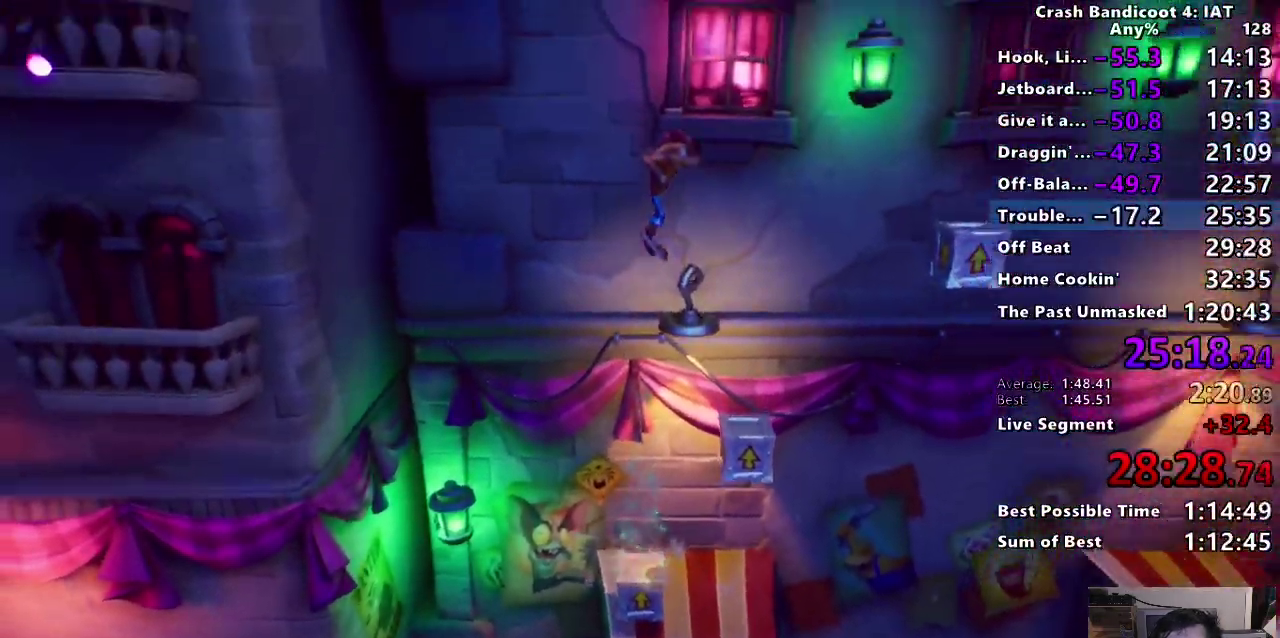
Gameplay with a controller (PlayStation layout); each line is a JSON object with the inputs held at the frame after it. "events" lists button and stick changes between this image and that frame as [ms after this image, input, new state], when the widget could be followed in between.
{"buttons": [], "left_stick": "right", "right_stick": "center", "events": [[333, "CROSS", "up"]]}
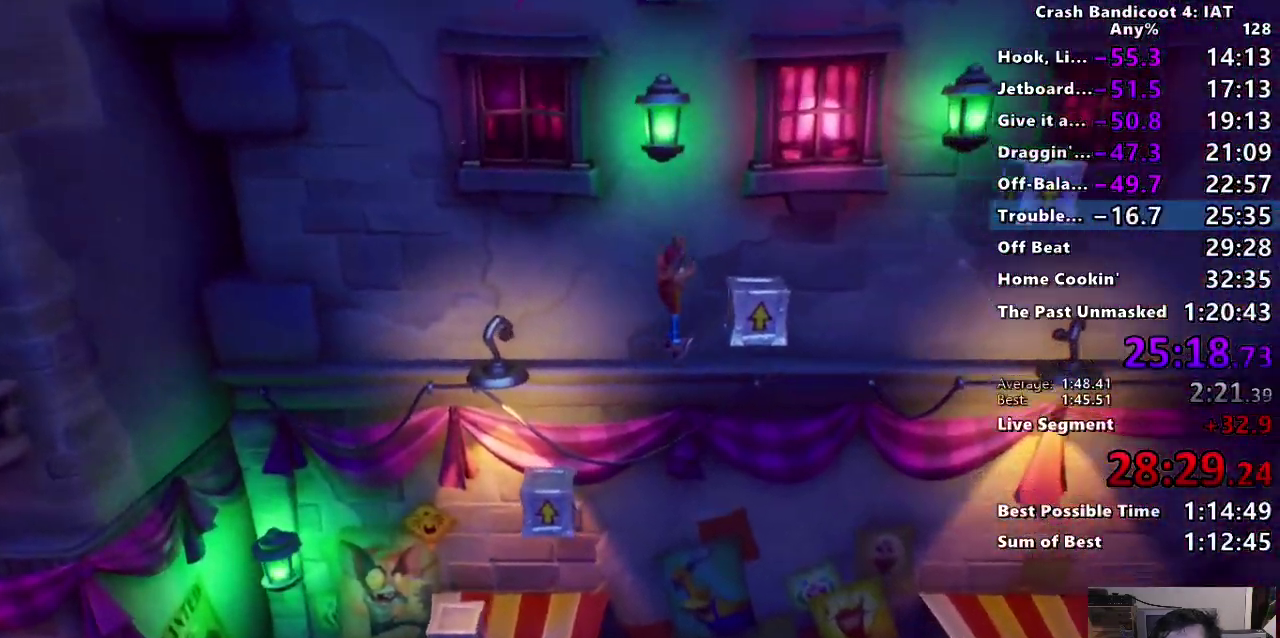
{"buttons": ["CROSS"], "left_stick": "center", "right_stick": "center", "events": [[17, "CROSS", "down"], [383, "left_stick", "center"]]}
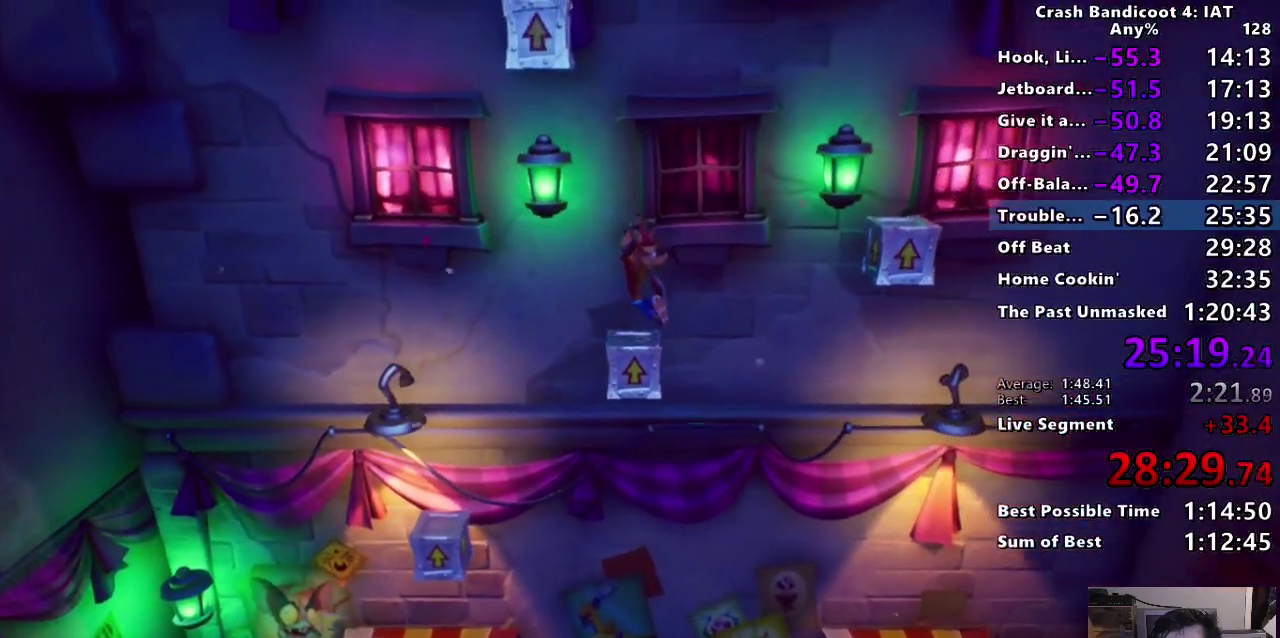
{"buttons": ["CROSS"], "left_stick": "center", "right_stick": "center", "events": []}
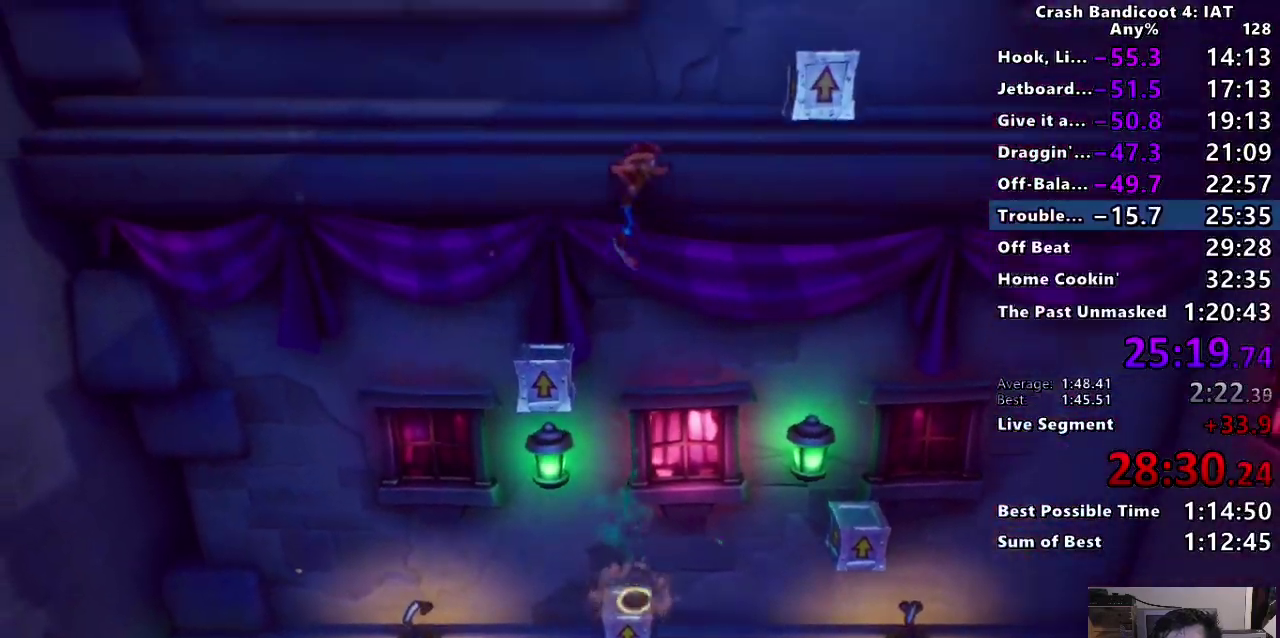
{"buttons": ["CROSS"], "left_stick": "right", "right_stick": "center", "events": [[50, "left_stick", "right"], [150, "CROSS", "up"], [283, "CROSS", "down"]]}
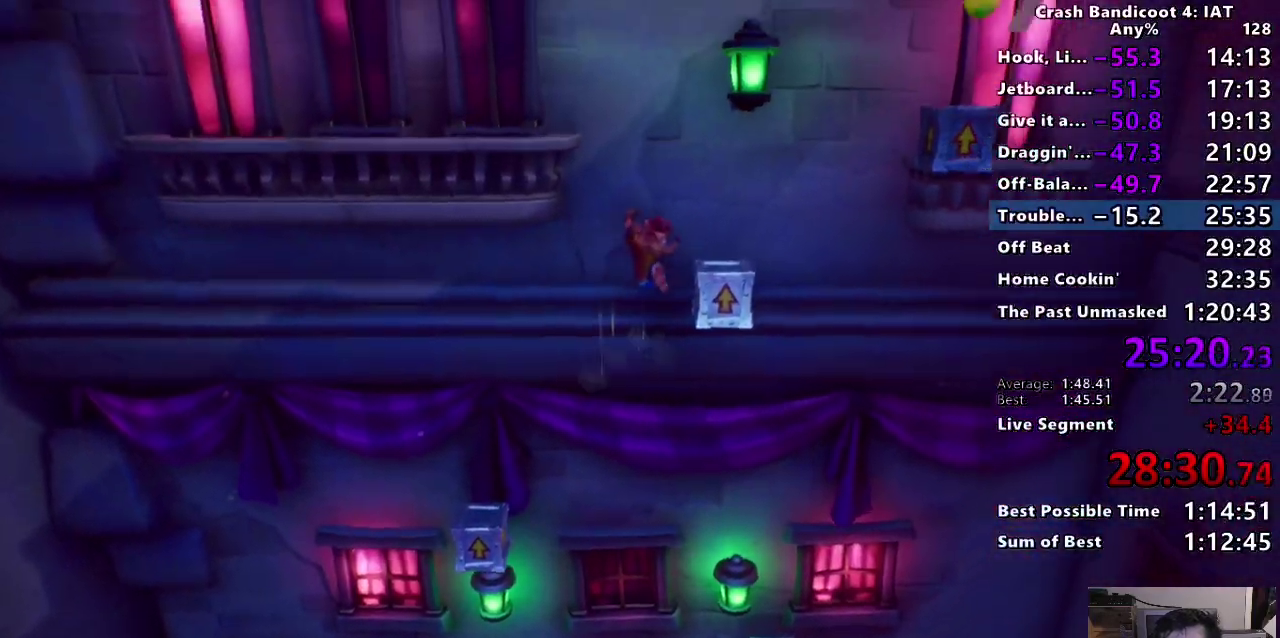
{"buttons": ["CROSS"], "left_stick": "right", "right_stick": "center", "events": []}
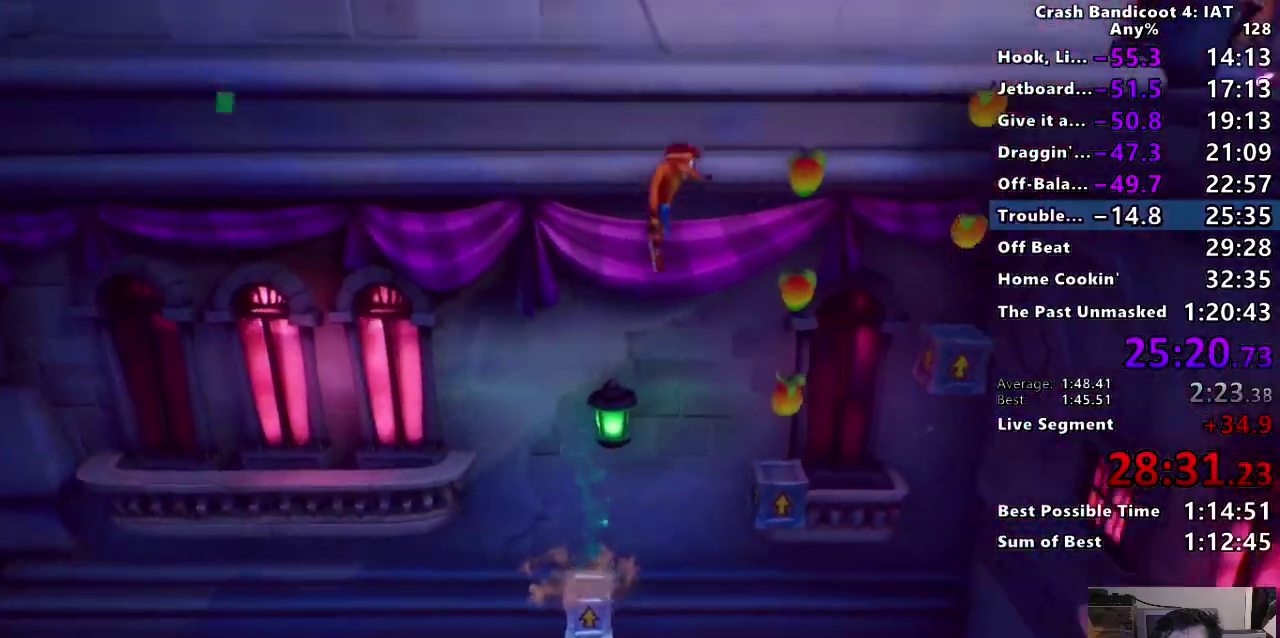
{"buttons": ["CROSS"], "left_stick": "right", "right_stick": "center", "events": [[233, "CROSS", "up"], [417, "CROSS", "down"]]}
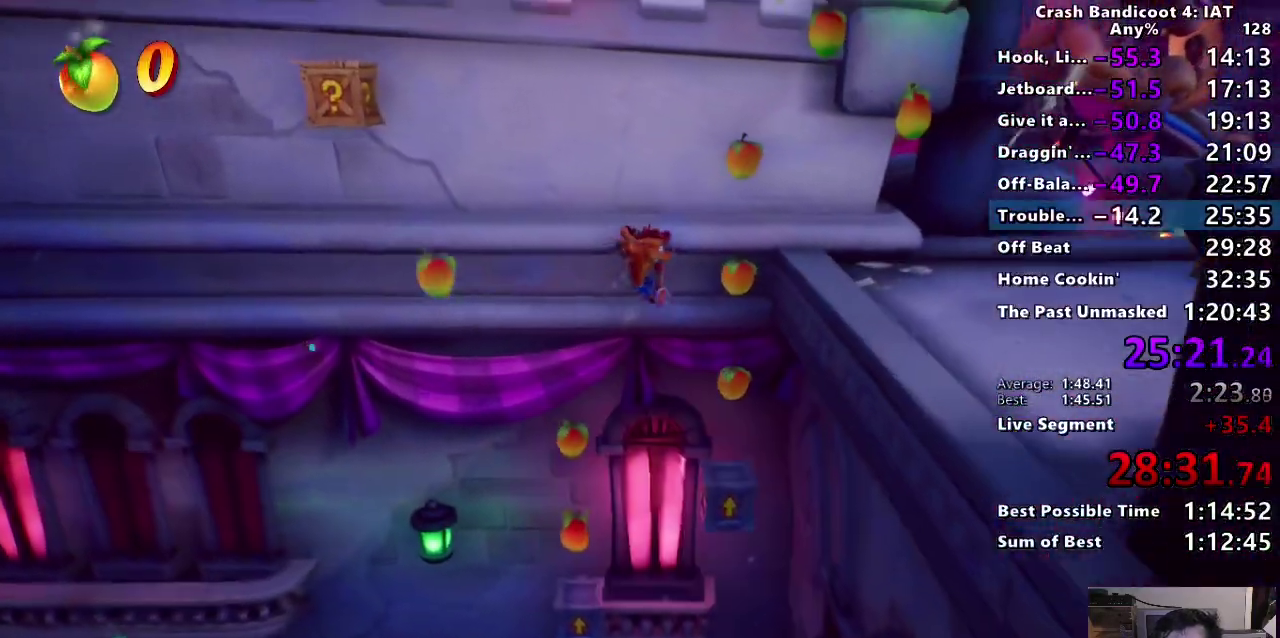
{"buttons": [], "left_stick": "right", "right_stick": "center", "events": [[100, "CROSS", "up"]]}
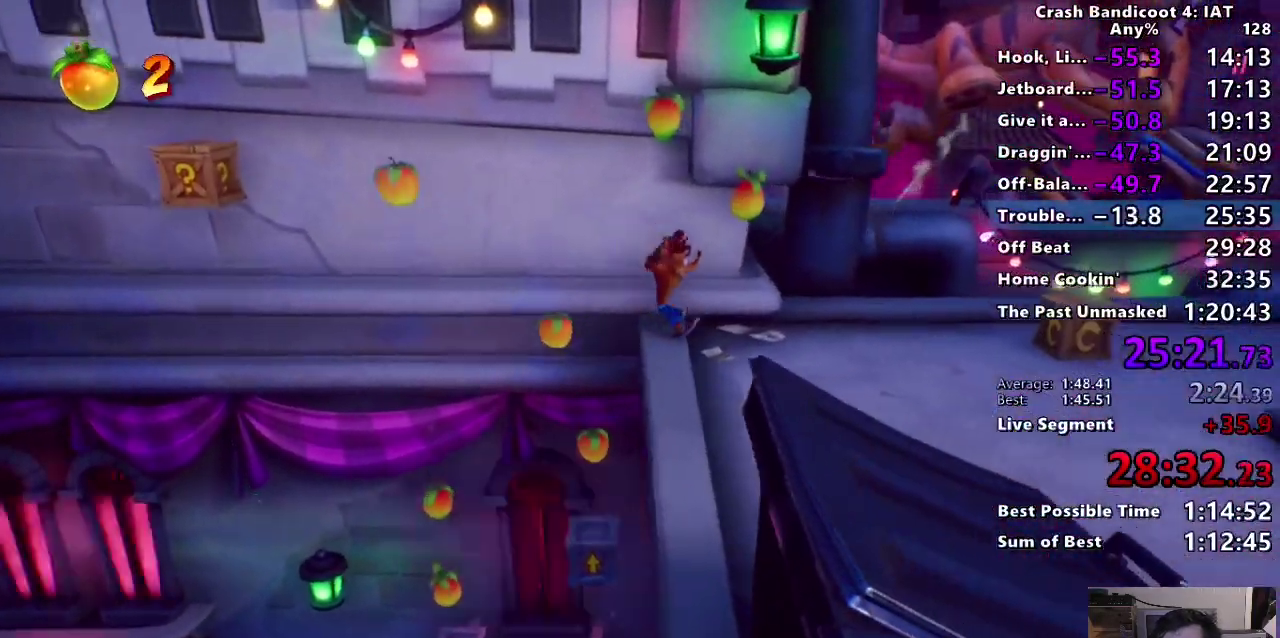
{"buttons": [], "left_stick": "right", "right_stick": "center", "events": [[117, "CIRCLE", "down"], [250, "CIRCLE", "up"], [333, "SQUARE", "down"], [433, "SQUARE", "up"]]}
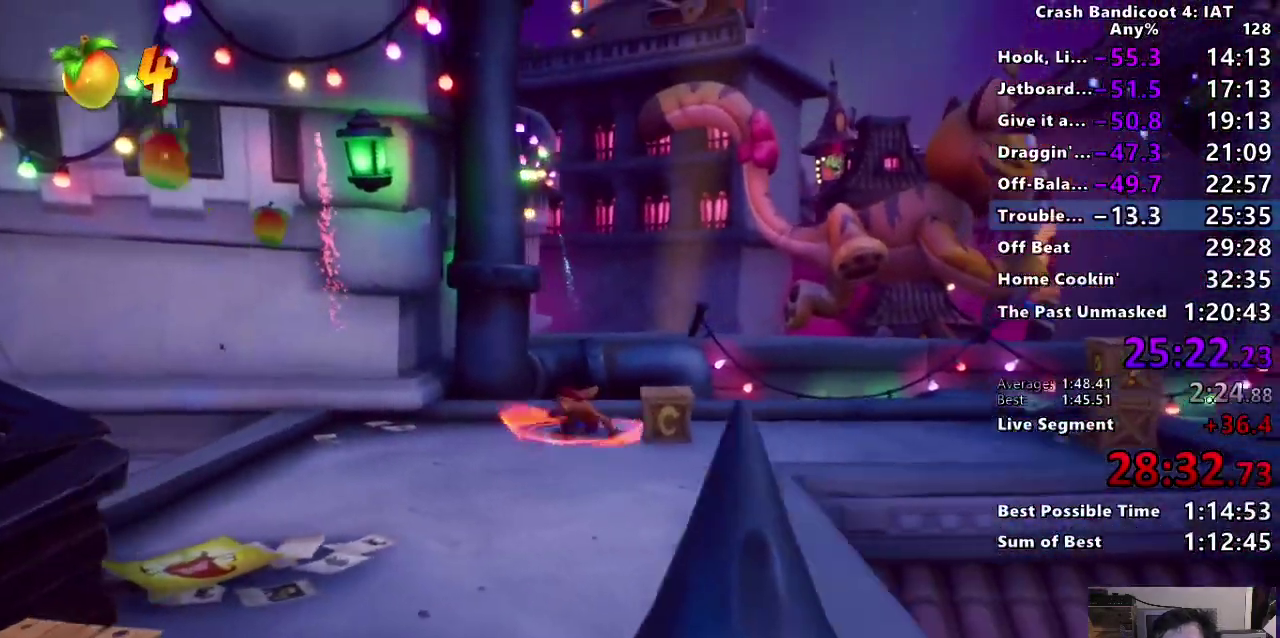
{"buttons": ["CIRCLE"], "left_stick": "right", "right_stick": "center", "events": [[33, "CIRCLE", "down"], [133, "CIRCLE", "up"], [217, "SQUARE", "down"], [317, "SQUARE", "up"], [417, "CIRCLE", "down"]]}
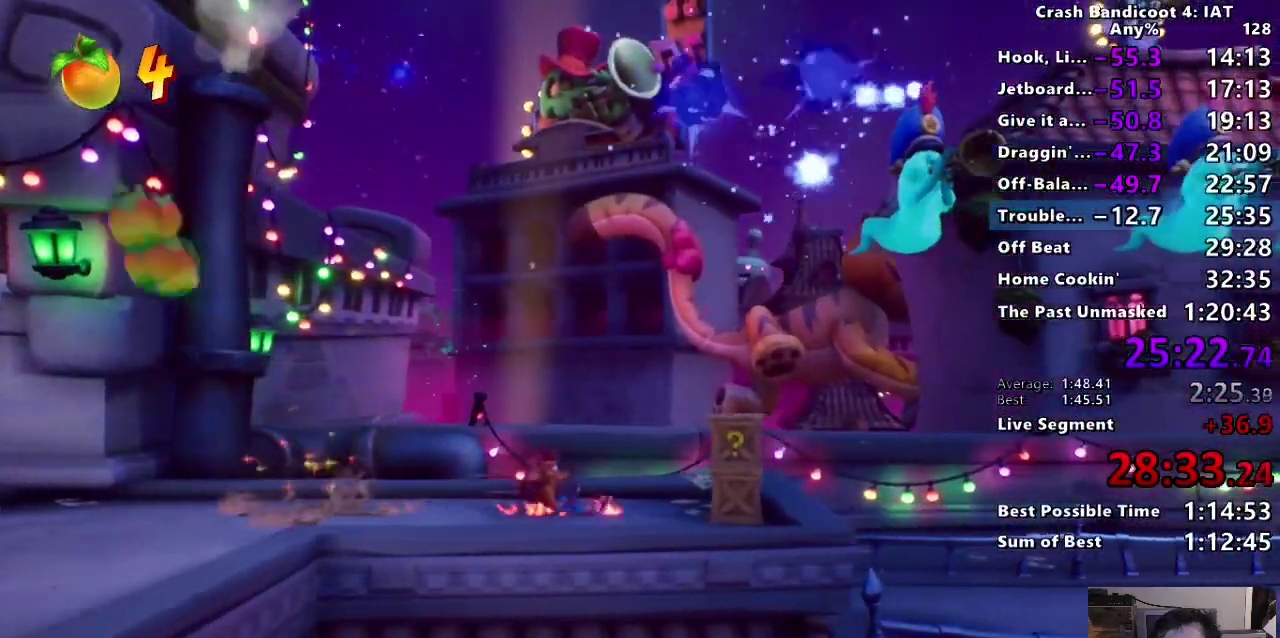
{"buttons": [], "left_stick": "center", "right_stick": "center", "events": [[33, "CIRCLE", "up"], [117, "SQUARE", "down"], [250, "SQUARE", "up"], [367, "left_stick", "center"]]}
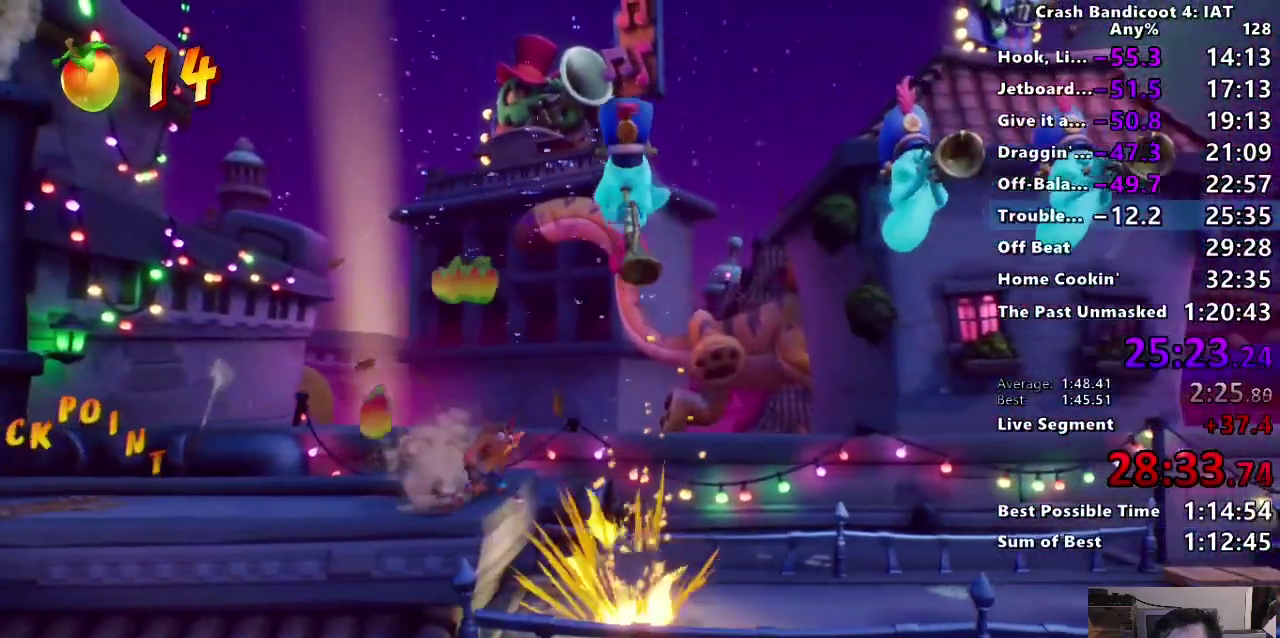
{"buttons": [], "left_stick": "right", "right_stick": "center", "events": [[500, "left_stick", "right"]]}
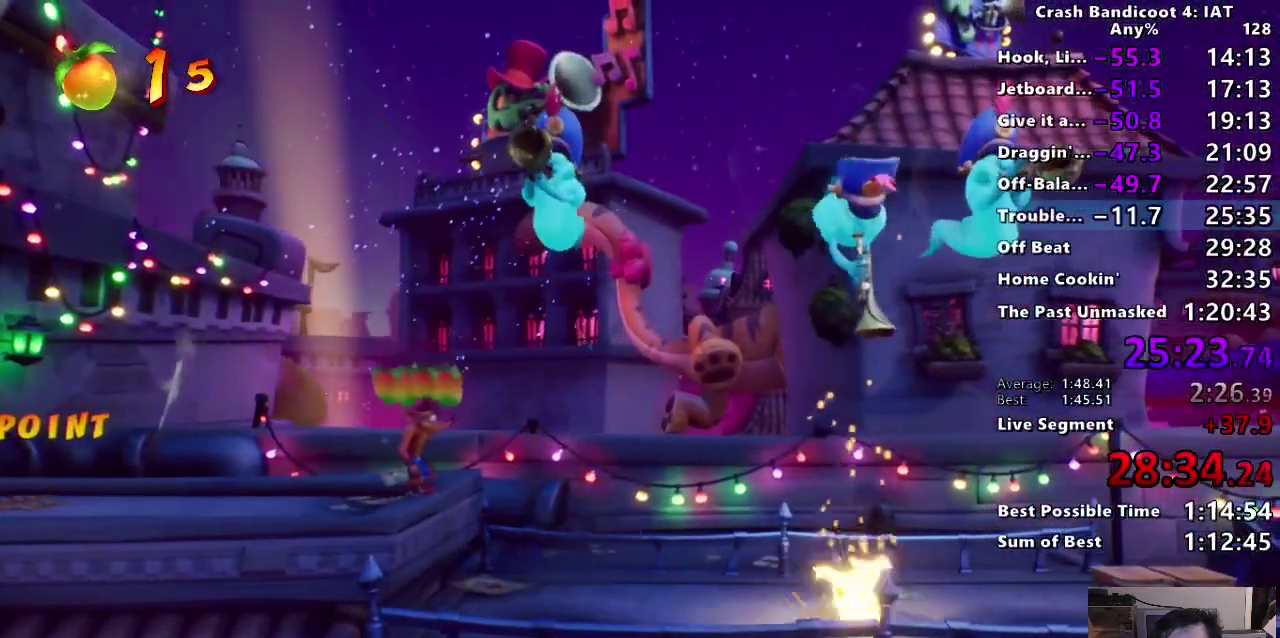
{"buttons": [], "left_stick": "center", "right_stick": "center", "events": [[67, "CIRCLE", "down"], [150, "CIRCLE", "up"], [233, "SQUARE", "down"], [350, "SQUARE", "up"], [417, "left_stick", "center"]]}
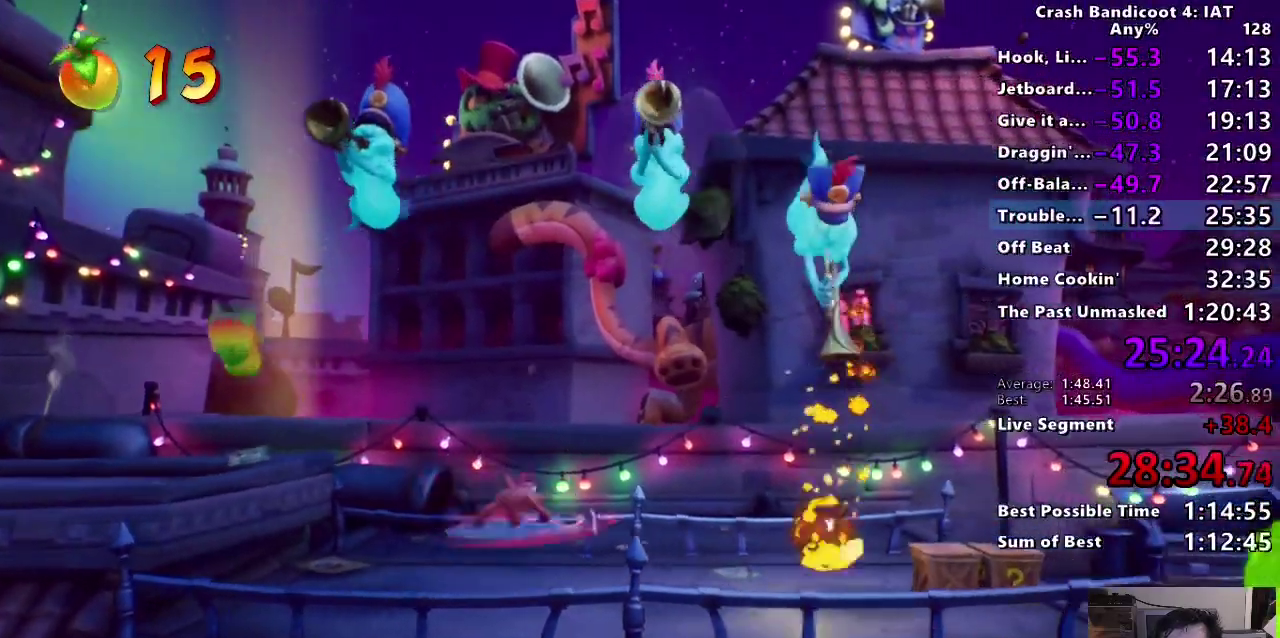
{"buttons": [], "left_stick": "right", "right_stick": "center", "events": [[117, "left_stick", "right"], [200, "CIRCLE", "down"], [300, "CIRCLE", "up"], [383, "SQUARE", "down"], [467, "SQUARE", "up"]]}
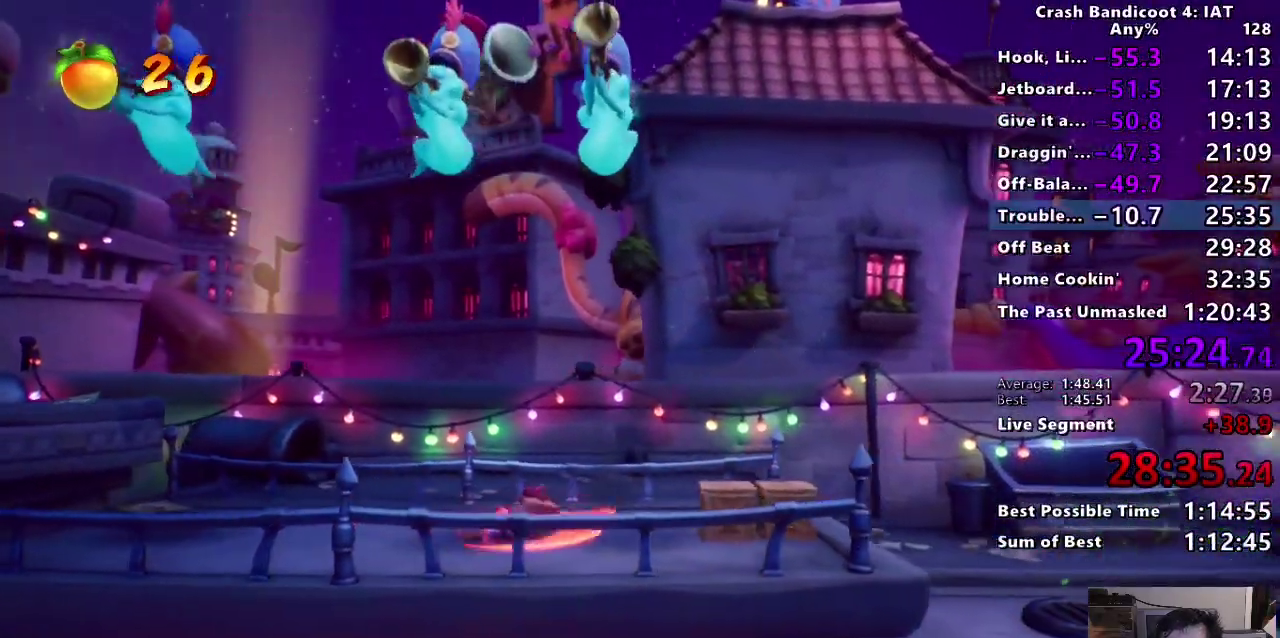
{"buttons": ["CIRCLE"], "left_stick": "right", "right_stick": "center", "events": [[83, "CIRCLE", "down"], [183, "CIRCLE", "up"], [250, "SQUARE", "down"], [350, "SQUARE", "up"], [500, "CIRCLE", "down"]]}
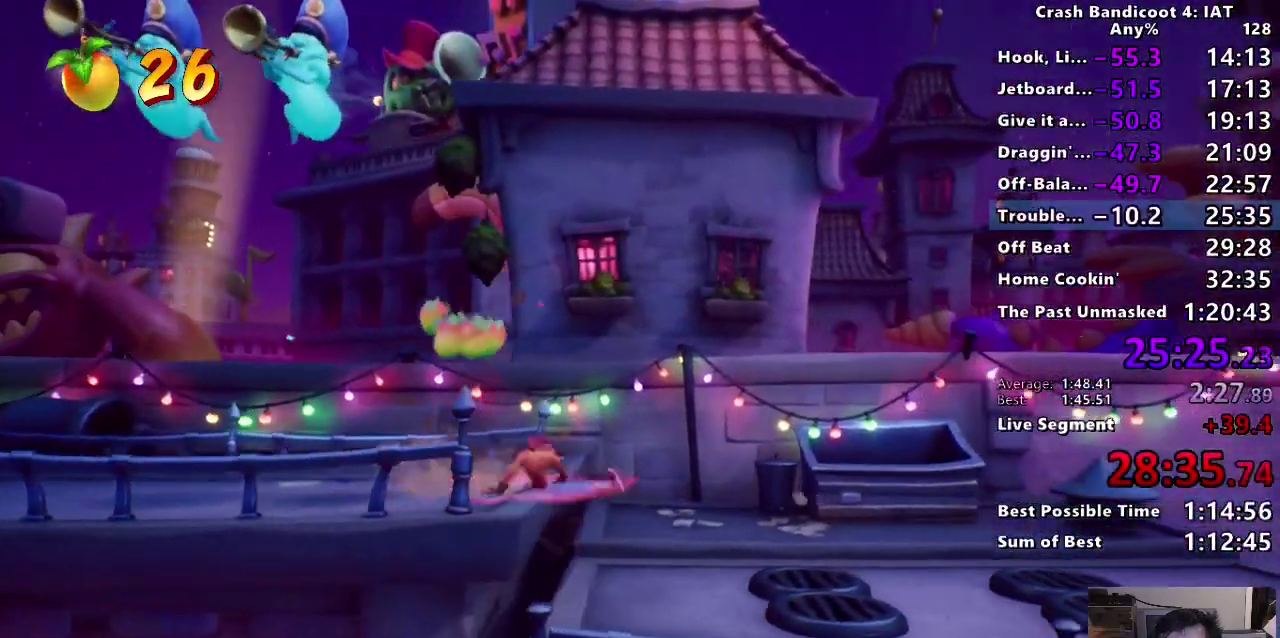
{"buttons": [], "left_stick": "right", "right_stick": "center", "events": [[117, "CIRCLE", "up"], [183, "SQUARE", "down"], [317, "SQUARE", "up"]]}
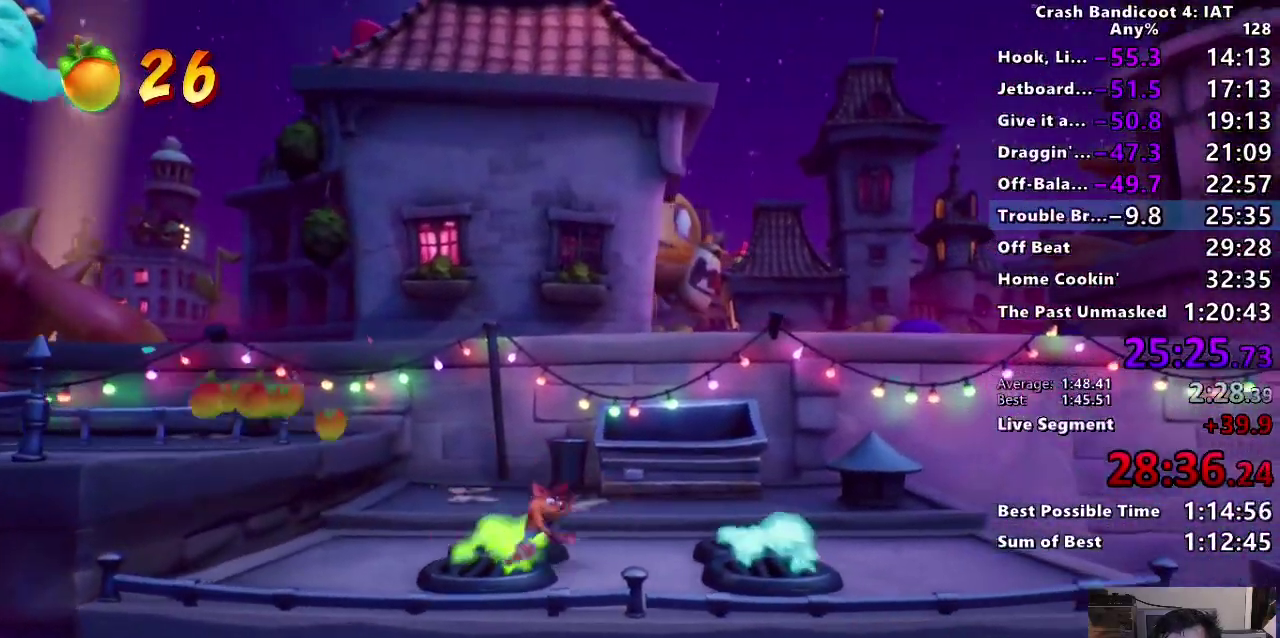
{"buttons": [], "left_stick": "right", "right_stick": "center", "events": [[133, "CIRCLE", "down"], [250, "CIRCLE", "up"], [350, "SQUARE", "down"], [467, "SQUARE", "up"]]}
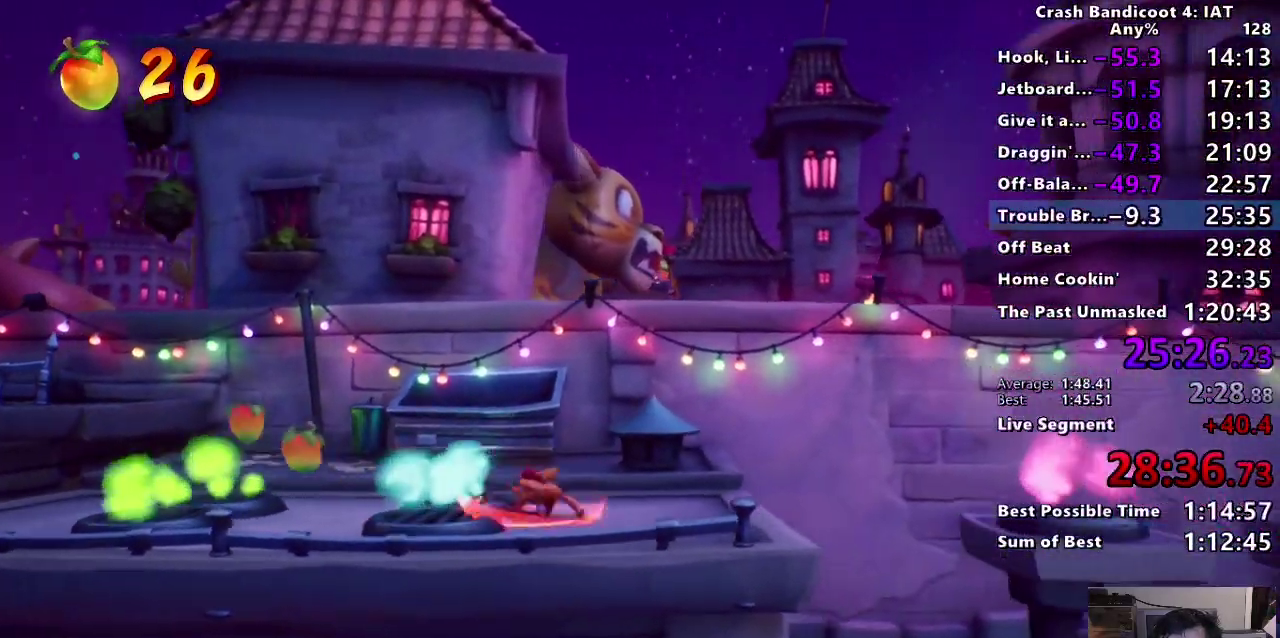
{"buttons": [], "left_stick": "right", "right_stick": "center", "events": [[117, "CIRCLE", "down"], [250, "CIRCLE", "up"], [317, "SQUARE", "down"], [367, "CROSS", "down"], [417, "SQUARE", "up"], [450, "CROSS", "up"]]}
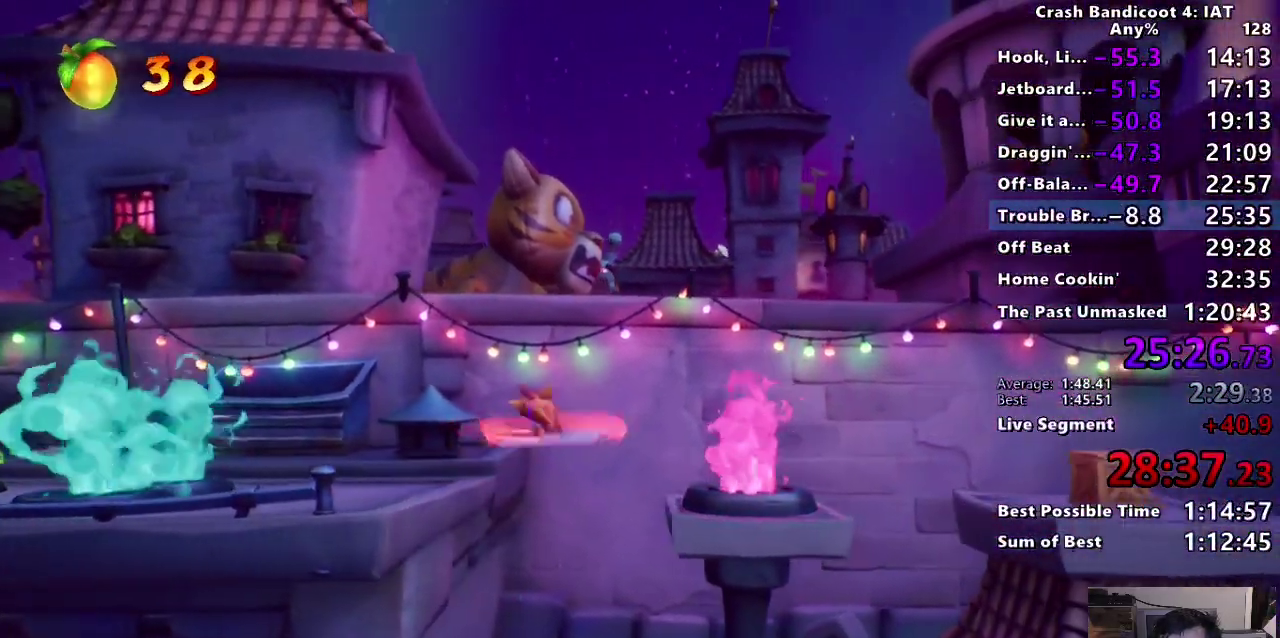
{"buttons": [], "left_stick": "right", "right_stick": "center", "events": []}
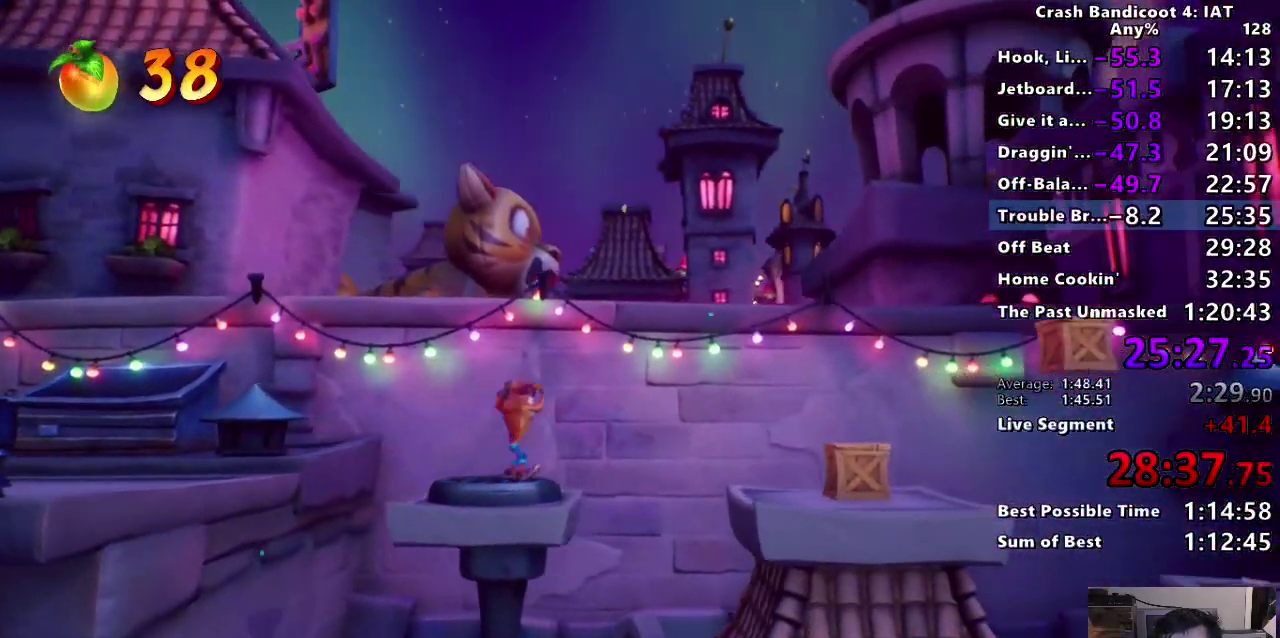
{"buttons": [], "left_stick": "right", "right_stick": "center", "events": [[67, "CIRCLE", "down"], [200, "CIRCLE", "up"], [300, "SQUARE", "down"], [417, "SQUARE", "up"]]}
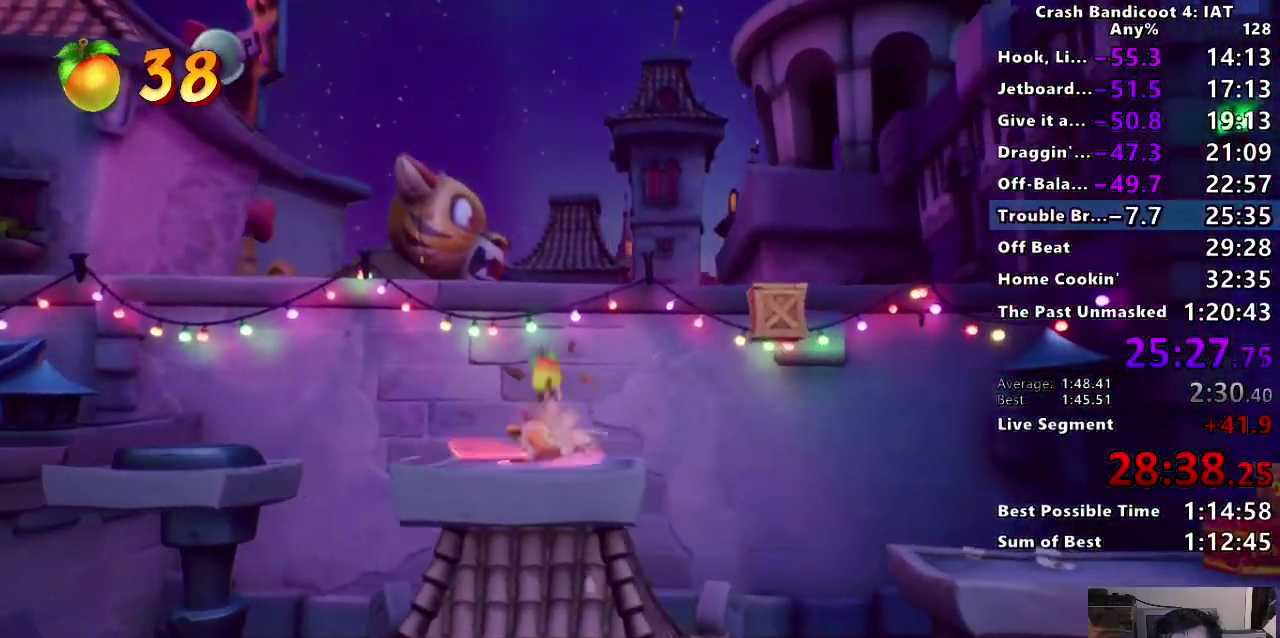
{"buttons": ["CROSS", "SQUARE"], "left_stick": "right", "right_stick": "center", "events": [[67, "CIRCLE", "down"], [200, "CIRCLE", "up"], [300, "SQUARE", "down"], [367, "CROSS", "down"]]}
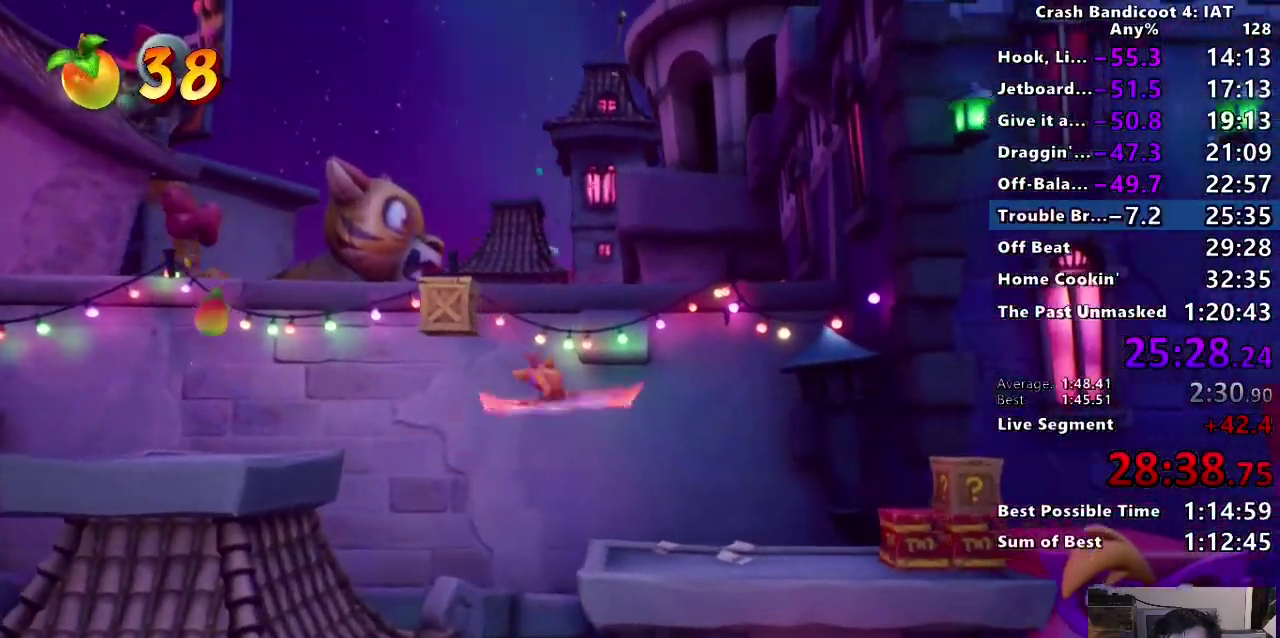
{"buttons": ["CROSS"], "left_stick": "right", "right_stick": "center", "events": [[67, "SQUARE", "up"]]}
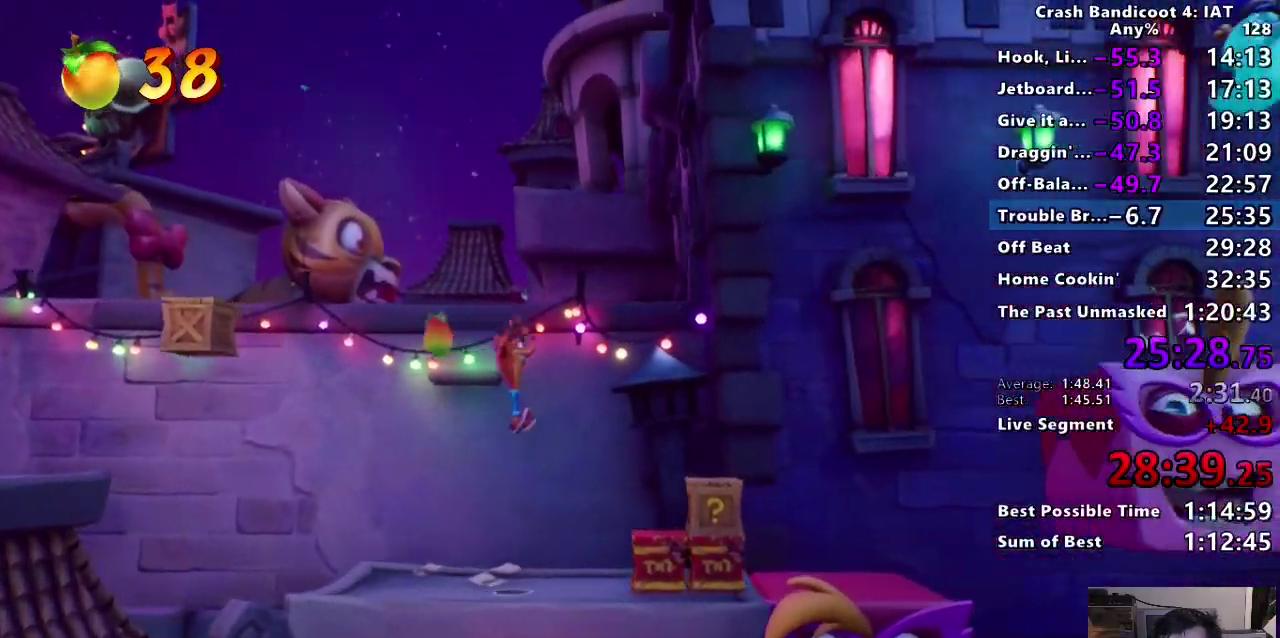
{"buttons": ["CROSS"], "left_stick": "right", "right_stick": "center", "events": []}
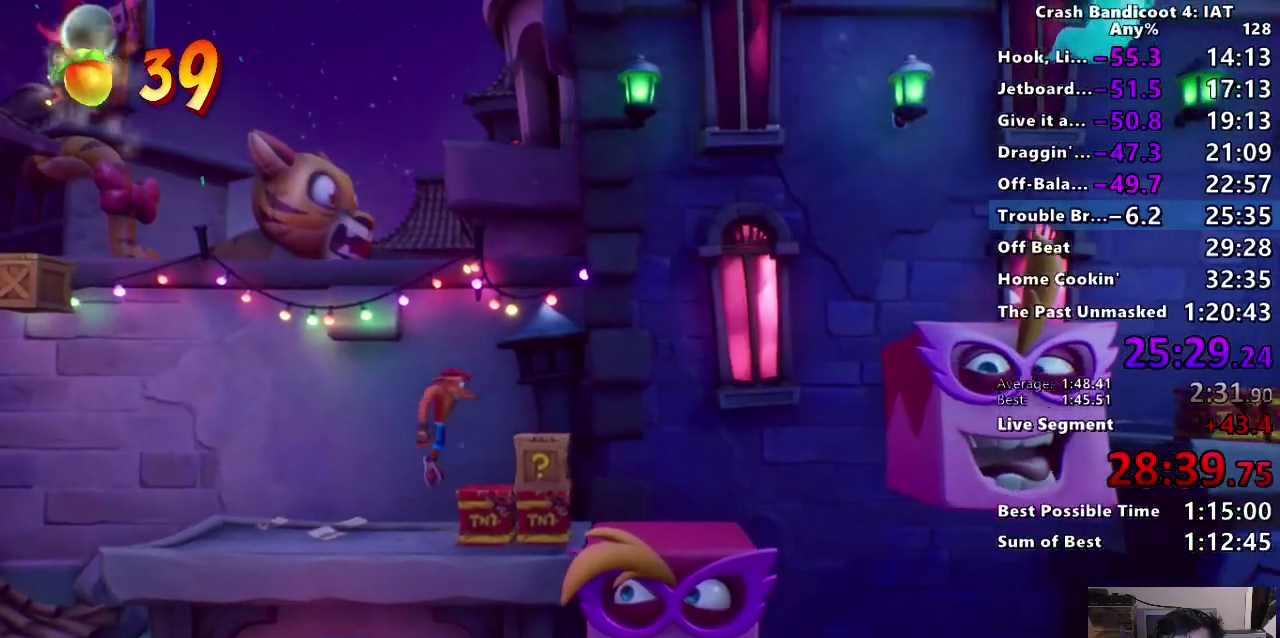
{"buttons": [], "left_stick": "right", "right_stick": "center", "events": [[33, "CROSS", "up"], [83, "CROSS", "down"], [250, "CROSS", "up"]]}
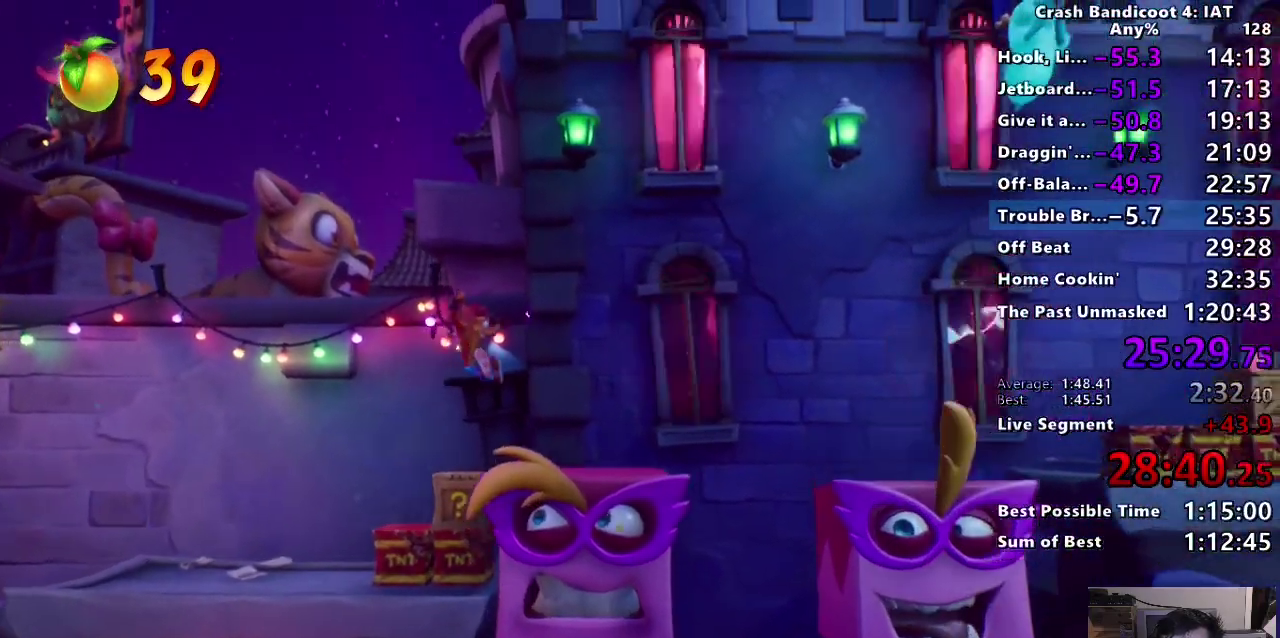
{"buttons": ["CIRCLE"], "left_stick": "right", "right_stick": "center", "events": [[383, "CIRCLE", "down"]]}
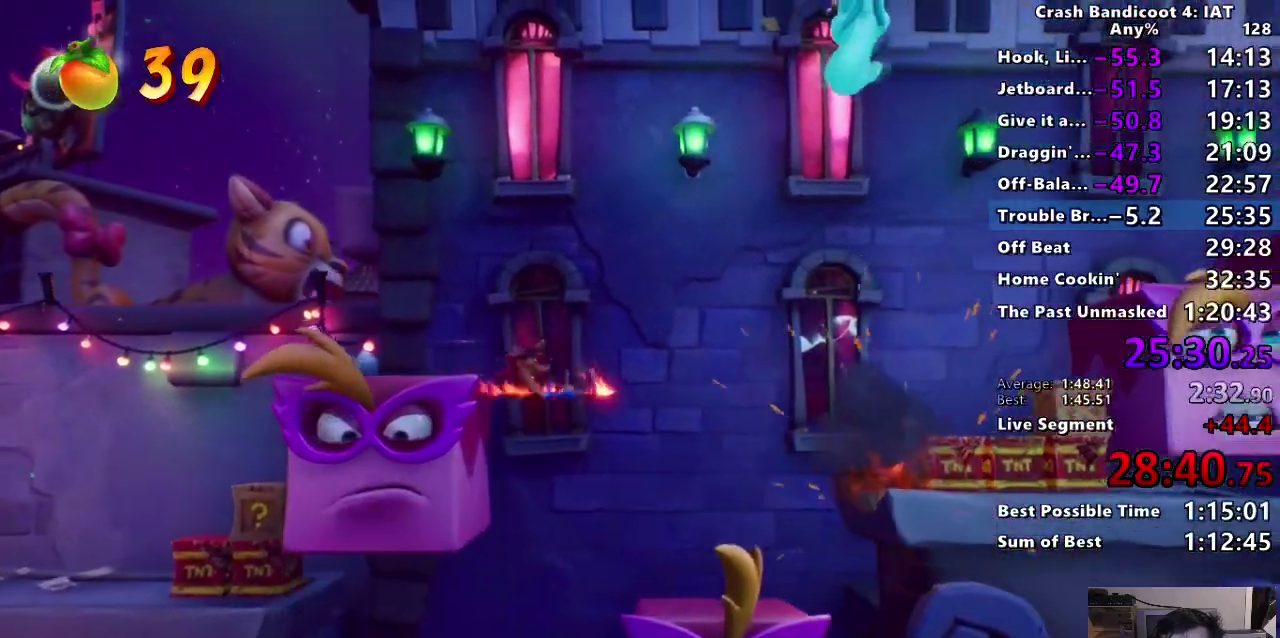
{"buttons": [], "left_stick": "right", "right_stick": "center", "events": [[33, "CIRCLE", "up"], [117, "SQUARE", "down"], [150, "CROSS", "down"], [200, "SQUARE", "up"], [233, "CROSS", "up"]]}
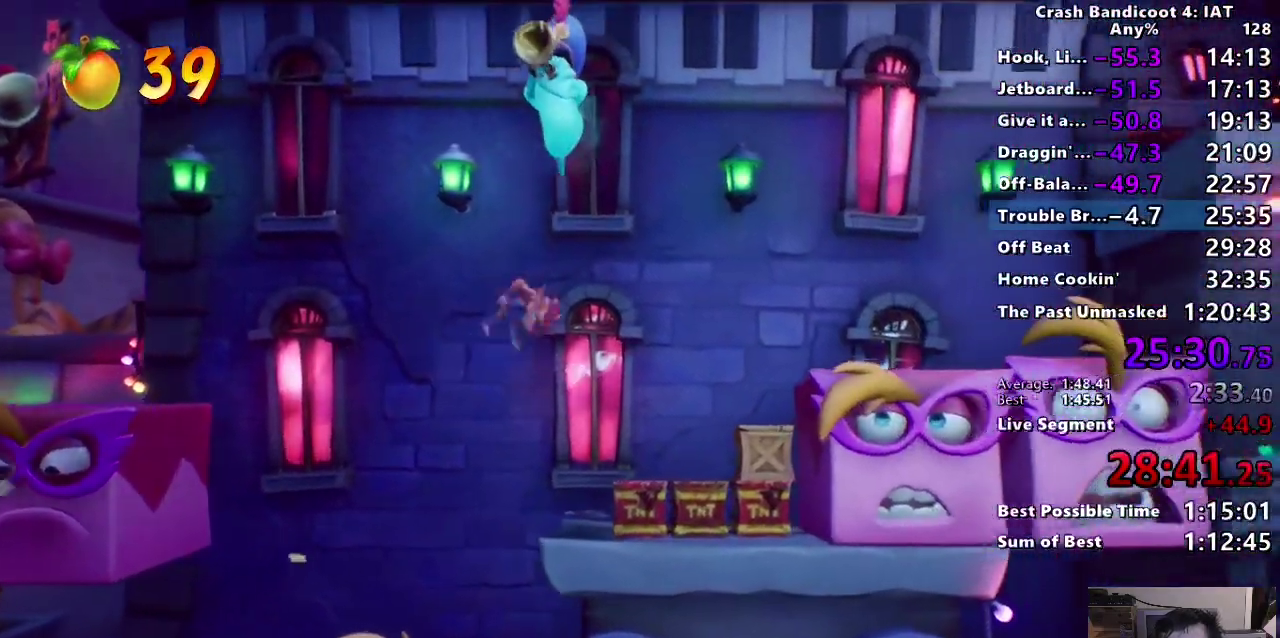
{"buttons": [], "left_stick": "right", "right_stick": "center", "events": []}
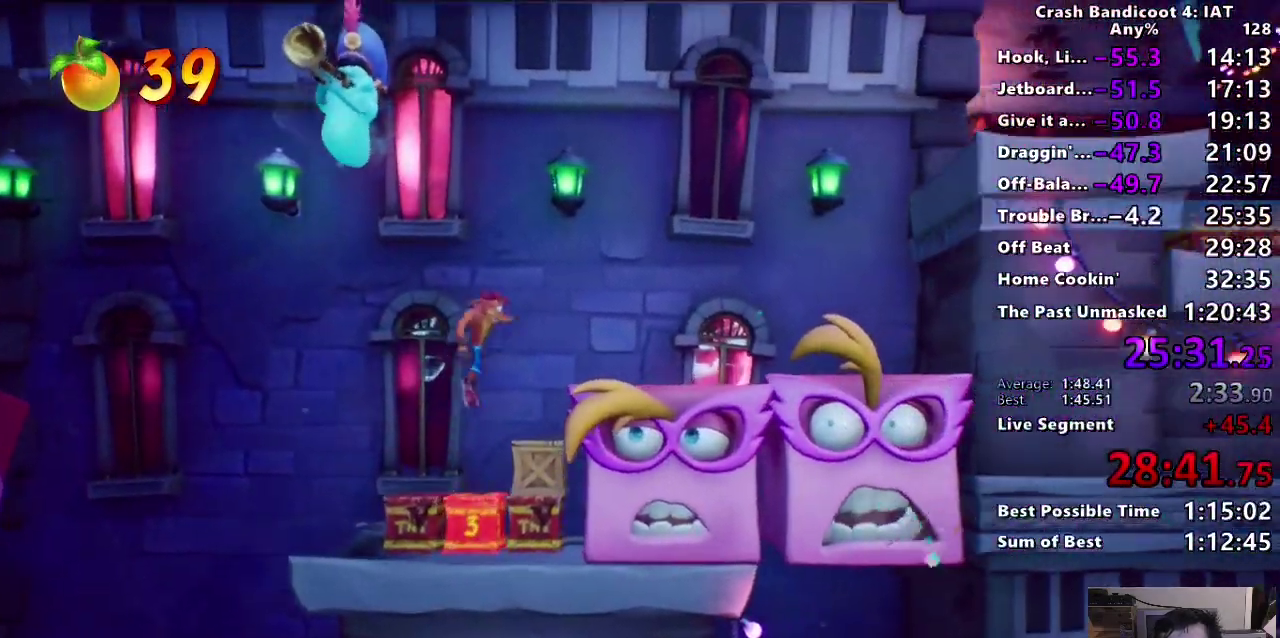
{"buttons": ["CIRCLE"], "left_stick": "right", "right_stick": "center", "events": [[467, "CIRCLE", "down"]]}
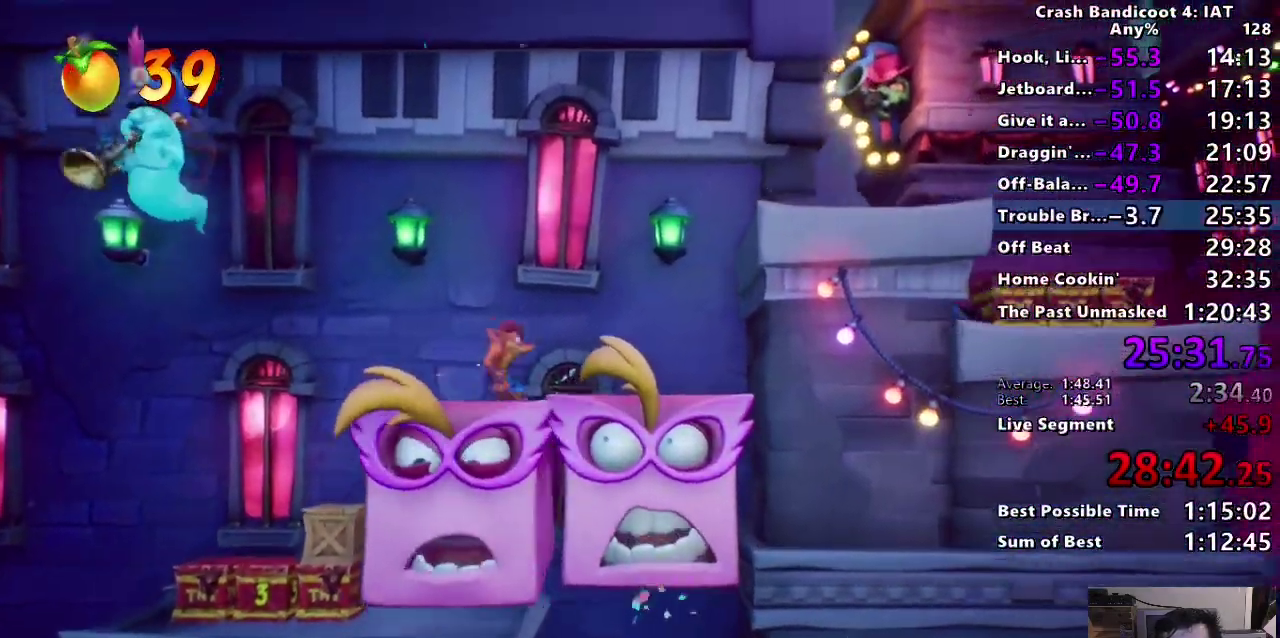
{"buttons": [], "left_stick": "right", "right_stick": "center", "events": [[167, "CROSS", "down"], [200, "CIRCLE", "up"], [283, "CROSS", "up"], [333, "CROSS", "down"], [400, "CROSS", "up"]]}
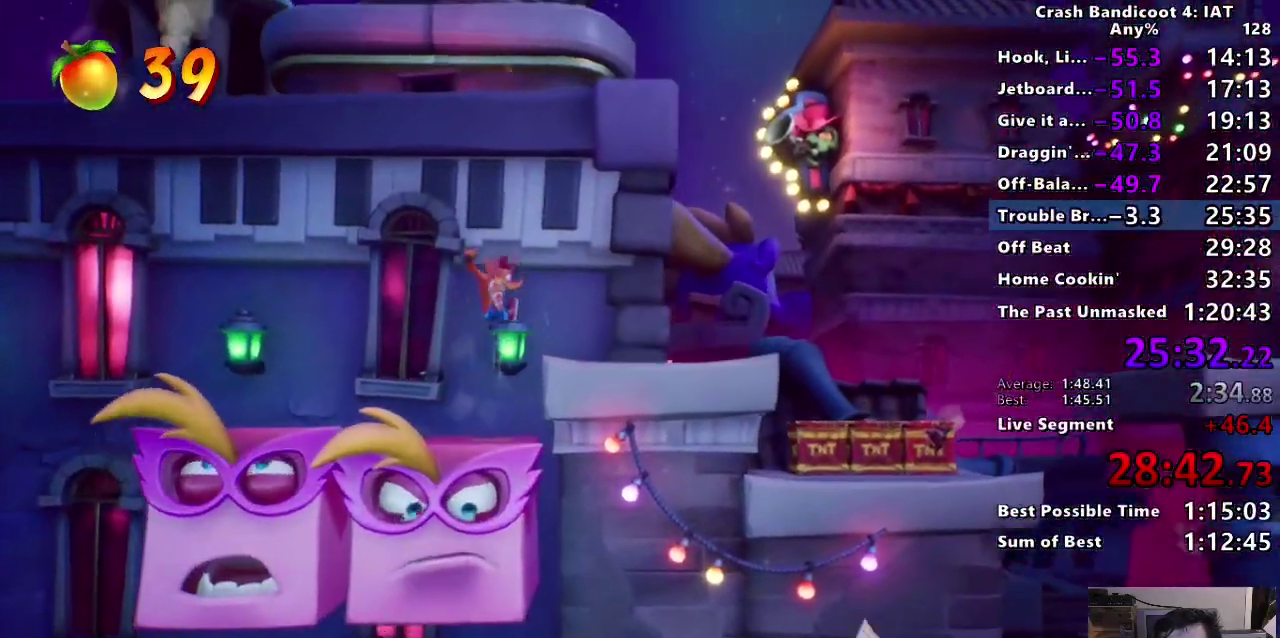
{"buttons": [], "left_stick": "right", "right_stick": "center", "events": []}
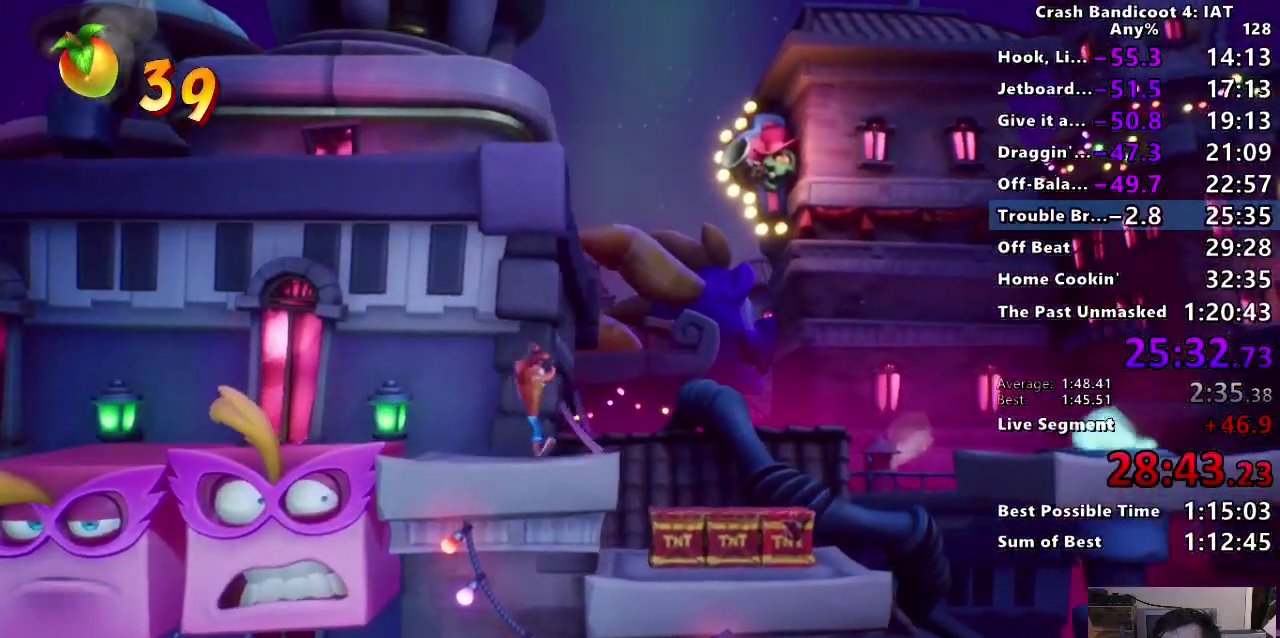
{"buttons": [], "left_stick": "right", "right_stick": "center", "events": [[83, "CIRCLE", "down"], [183, "CIRCLE", "up"], [250, "SQUARE", "down"], [283, "CROSS", "down"], [367, "SQUARE", "up"], [383, "CROSS", "up"]]}